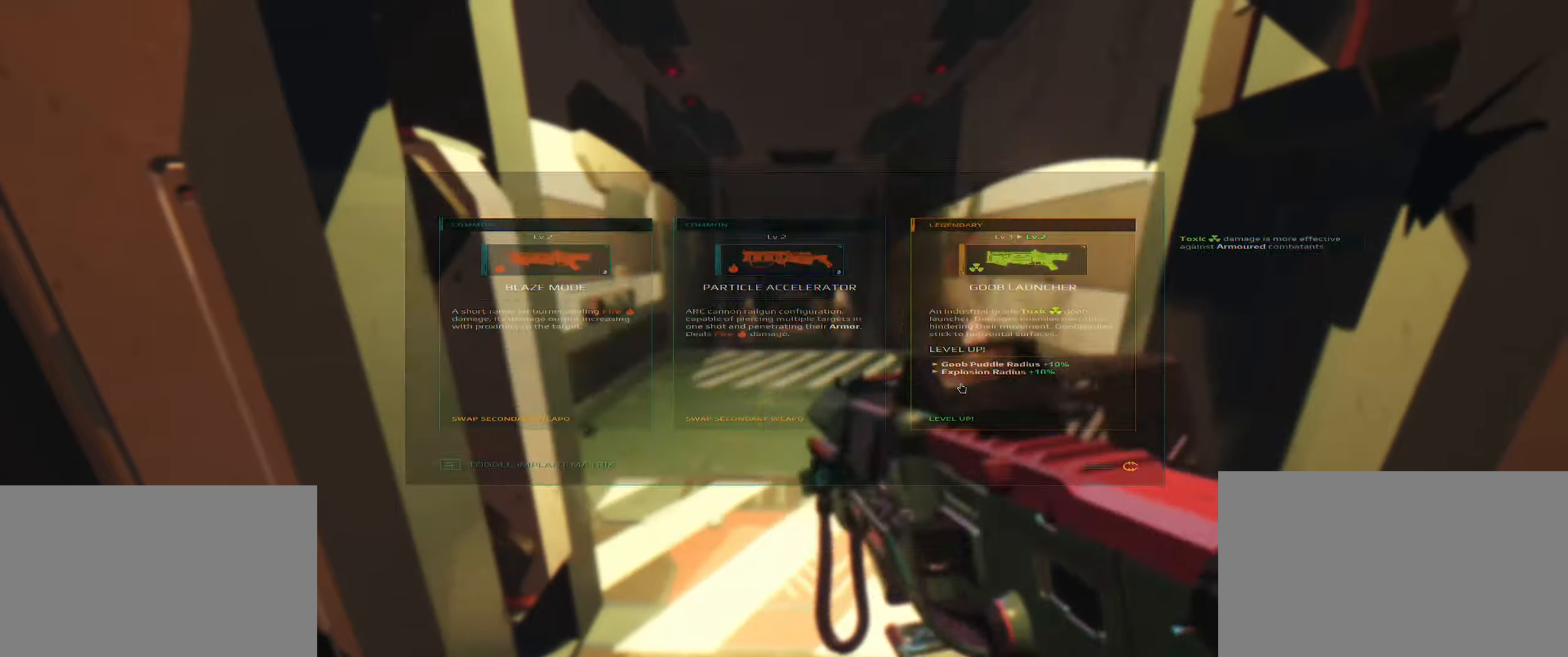
Gameplay with keyboard; each line is a JSON object with the keys held at the frame after it. "events" lists presses ("down") and releases ("up") of "2", "3", "4", "5", "6", "7", "8", "a", "b", "c", "ctrl", "d", "e", "f", "g", "q", "r", "s", "shift", "space", "t", "v", "w", "x" and "z" between this image and that frame as [ms after this image, input, new state], when the widget could be followed in between. No other keys are recorded. Mouse input is not recorded.
{"keys": ["shift", "w"], "events": [[316, "w", "down"], [466, "shift", "down"]]}
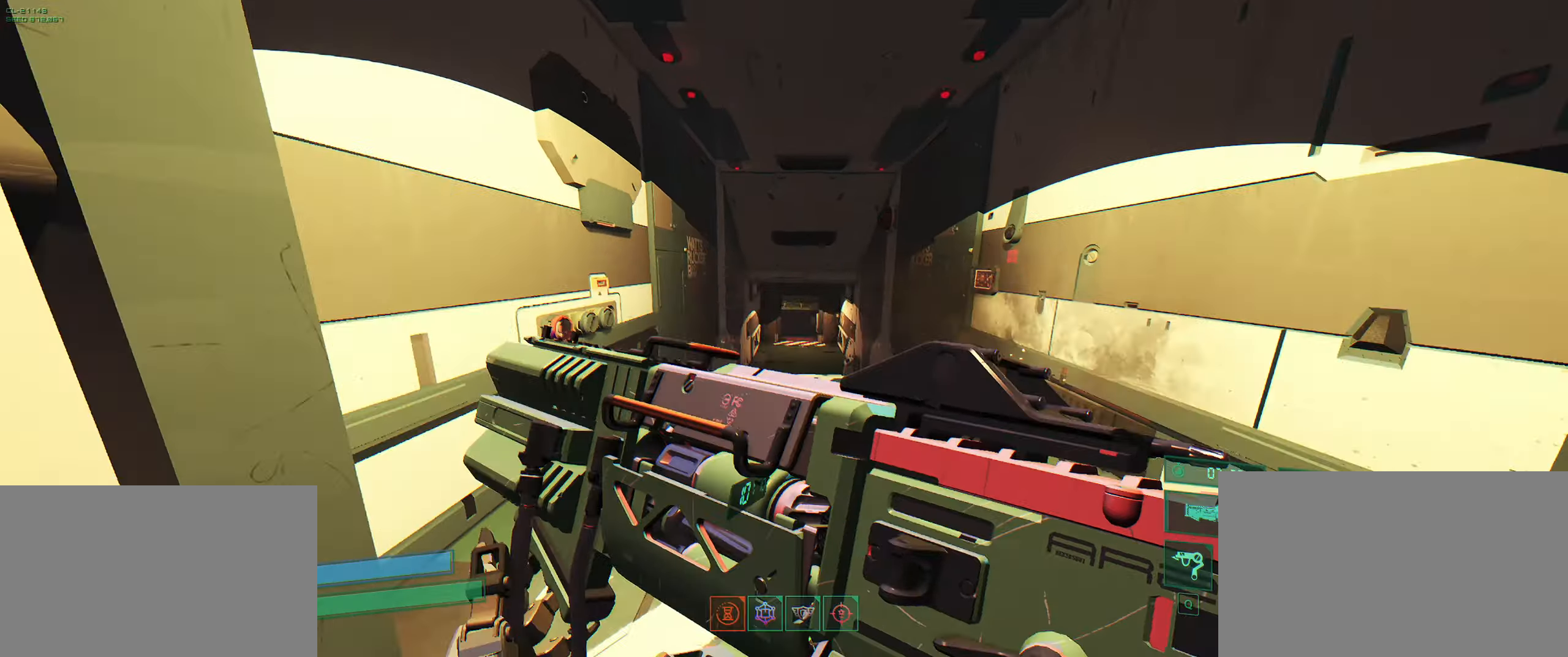
{"keys": ["shift", "w"], "events": [[116, "shift", "up"], [283, "shift", "down"], [366, "shift", "up"], [450, "shift", "down"]]}
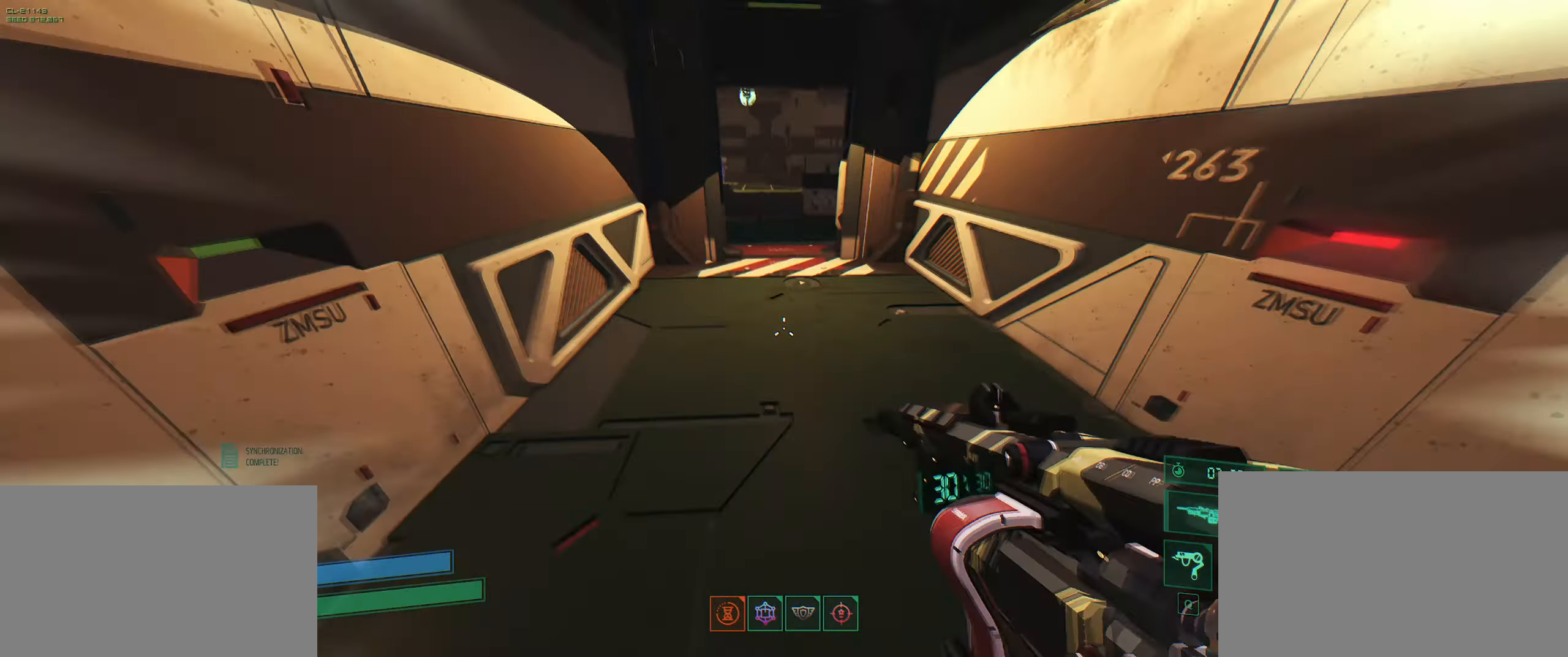
{"keys": ["w"], "events": [[66, "shift", "up"]]}
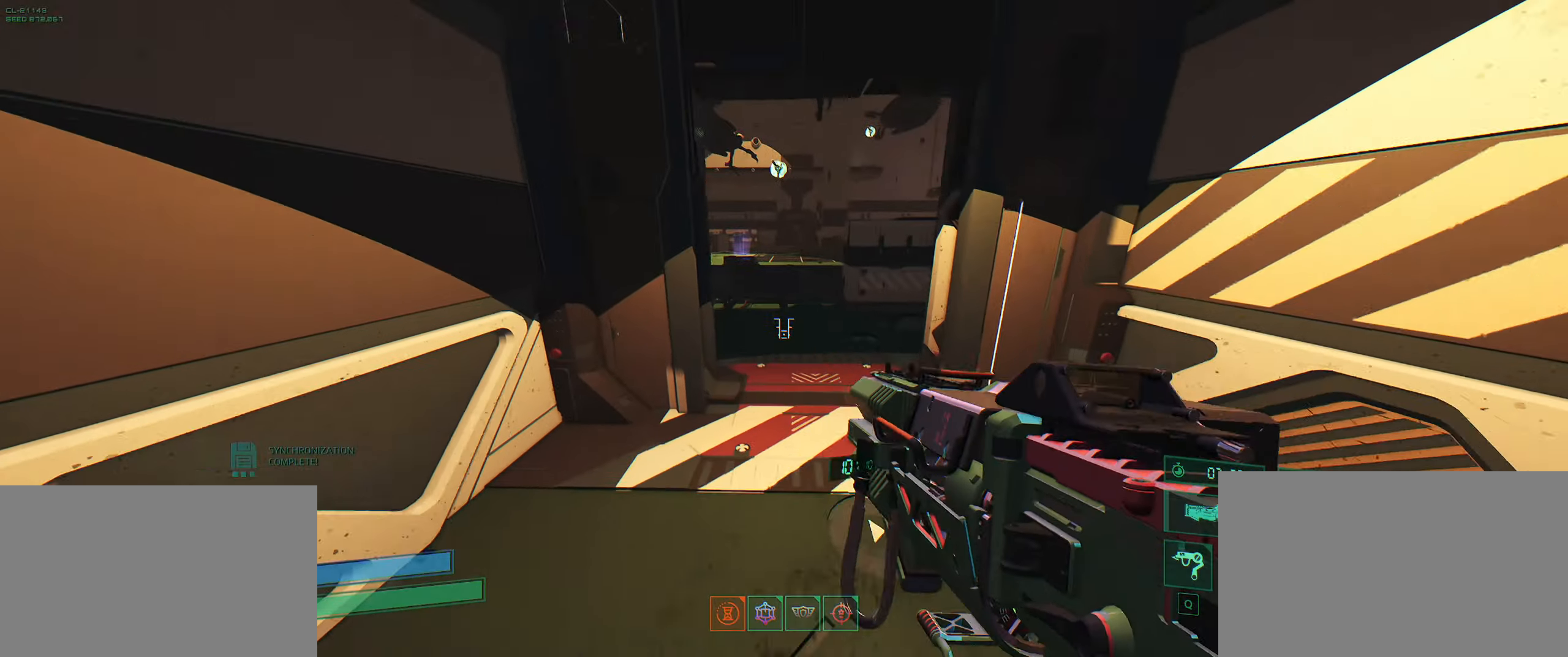
{"keys": ["w"], "events": []}
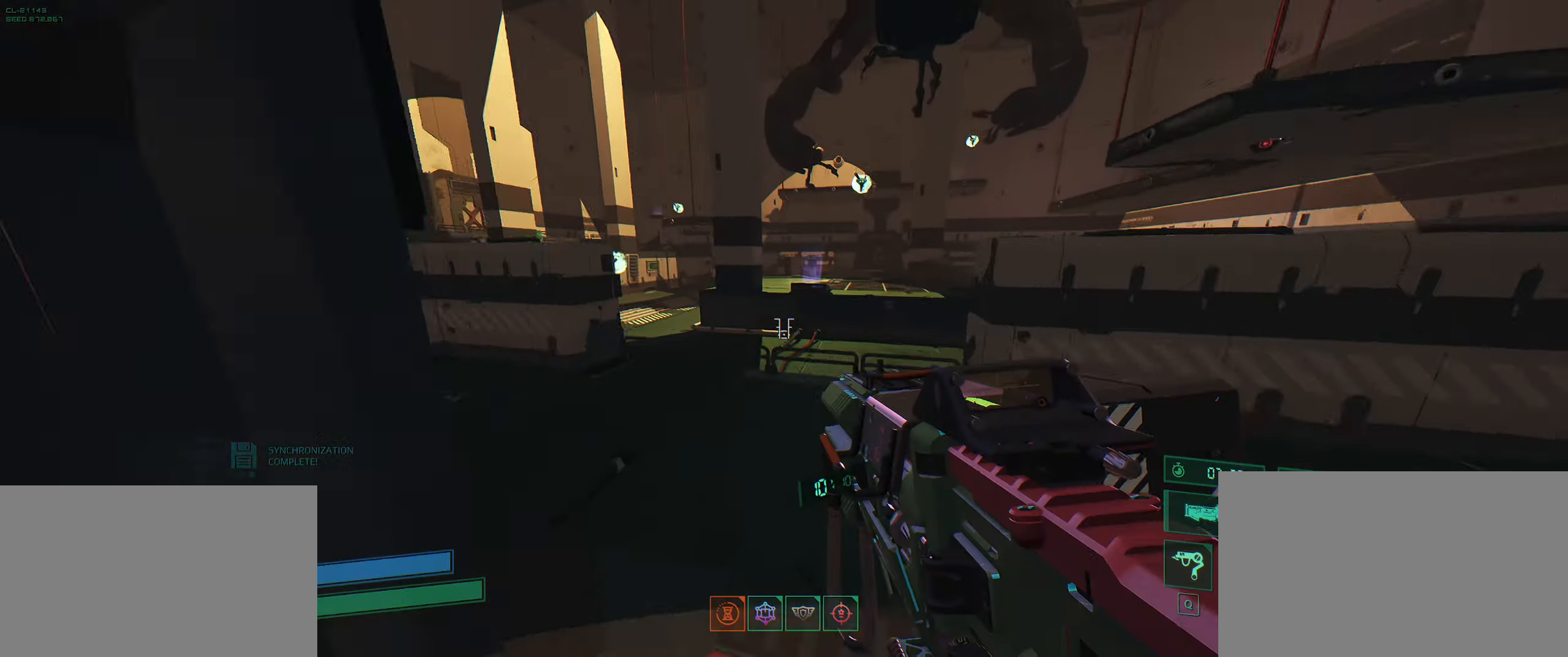
{"keys": ["w"], "events": []}
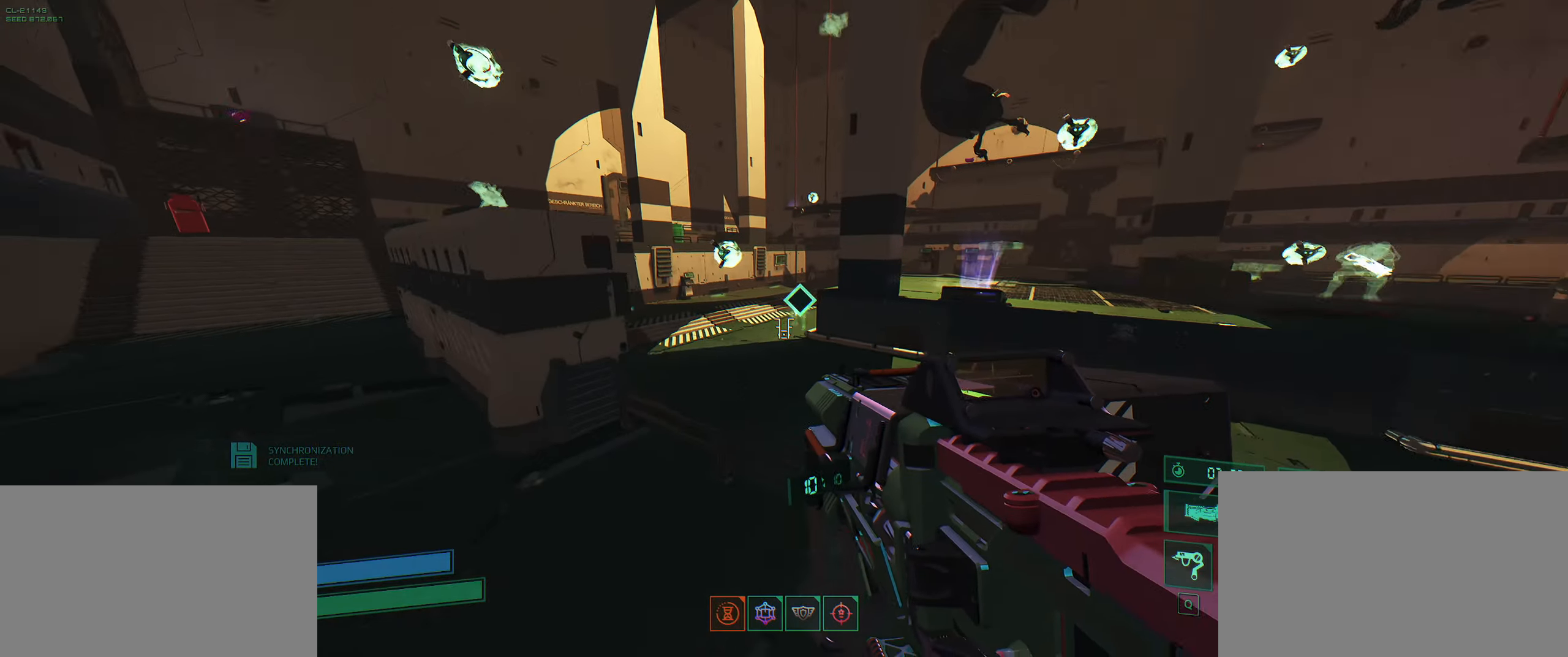
{"keys": ["q", "w"], "events": [[183, "space", "down"], [300, "space", "up"], [466, "q", "down"]]}
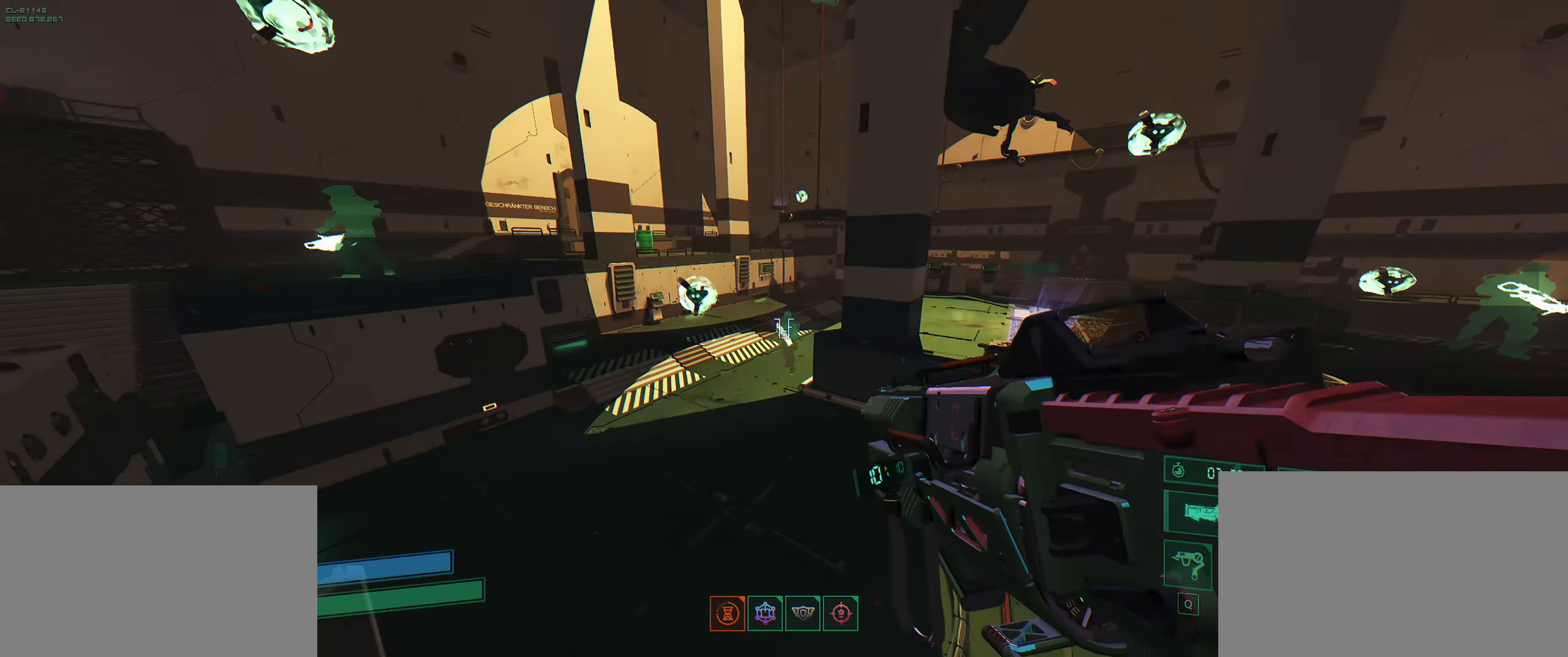
{"keys": ["w"], "events": [[33, "q", "up"], [150, "ctrl", "down"], [283, "ctrl", "up"]]}
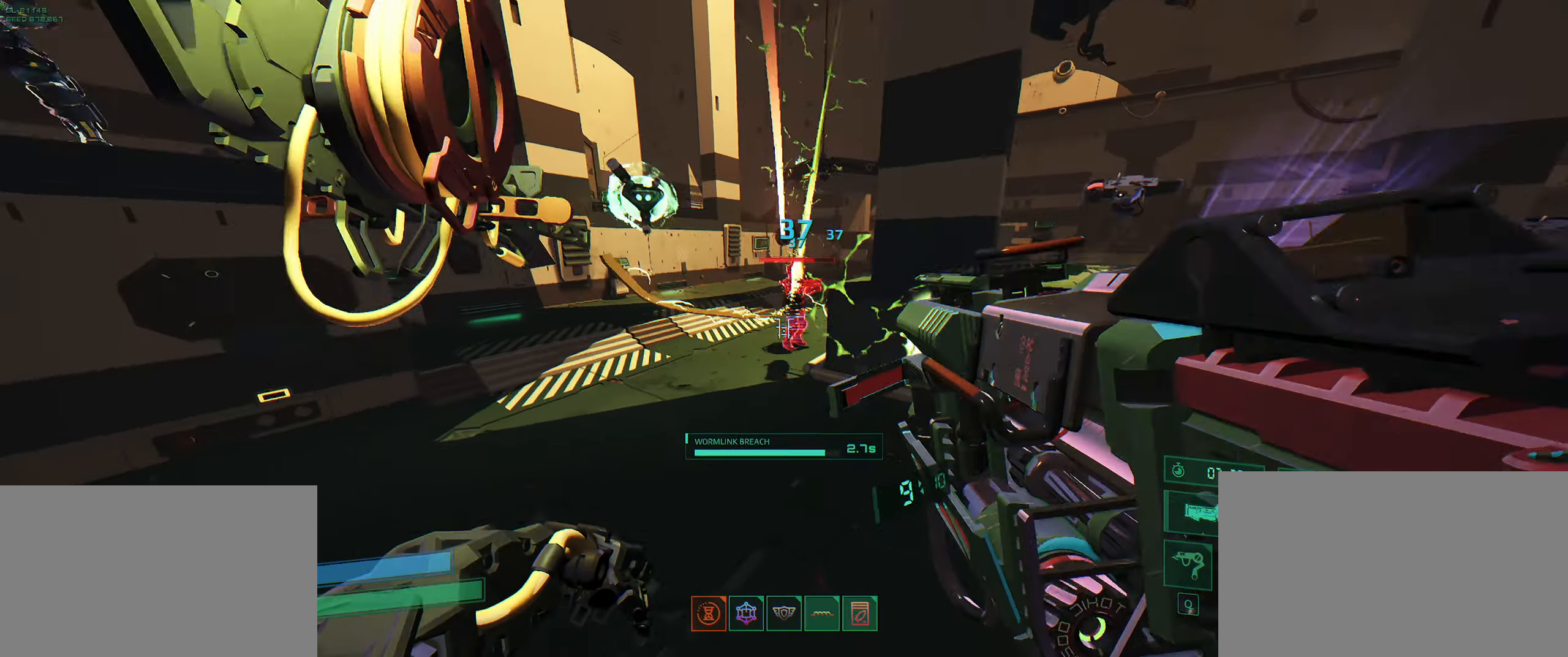
{"keys": ["d"], "events": [[16, "a", "down"], [316, "a", "up"], [350, "d", "down"], [450, "w", "up"]]}